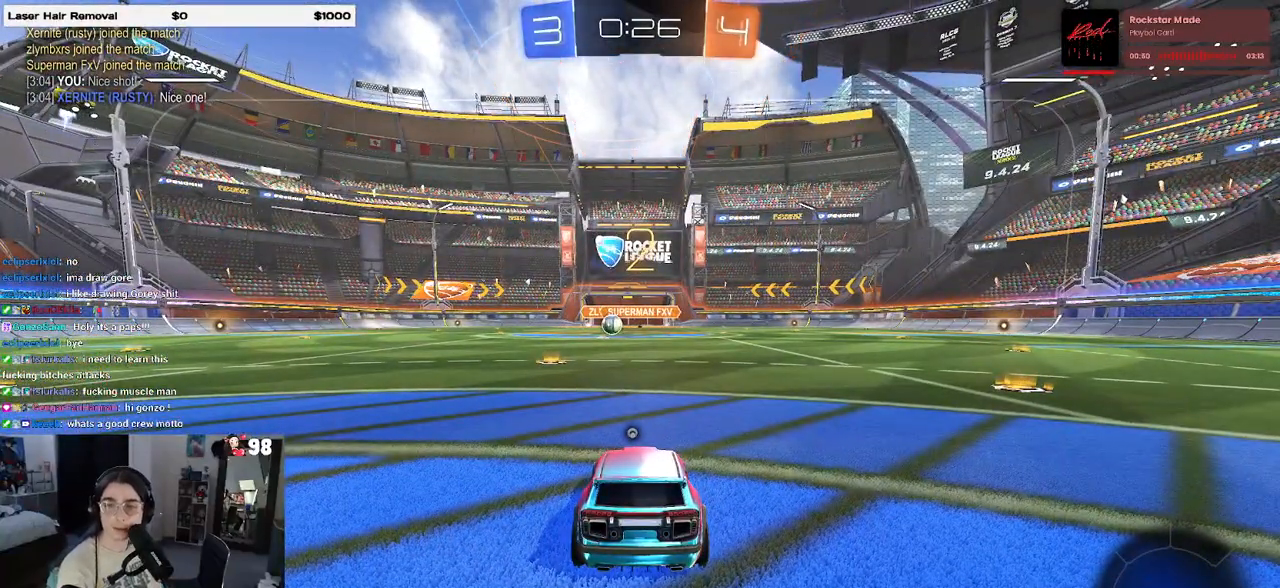
Gameplay with a controller (PlayStation layout); each line is a JSON object with the inputs held at the frame after it. "events" lists button and stick changes between this image and that frame as [ms after this image, input, new state], when the widget could be followed in between.
{"buttons": ["R2"], "left_stick": "center", "right_stick": "center", "events": []}
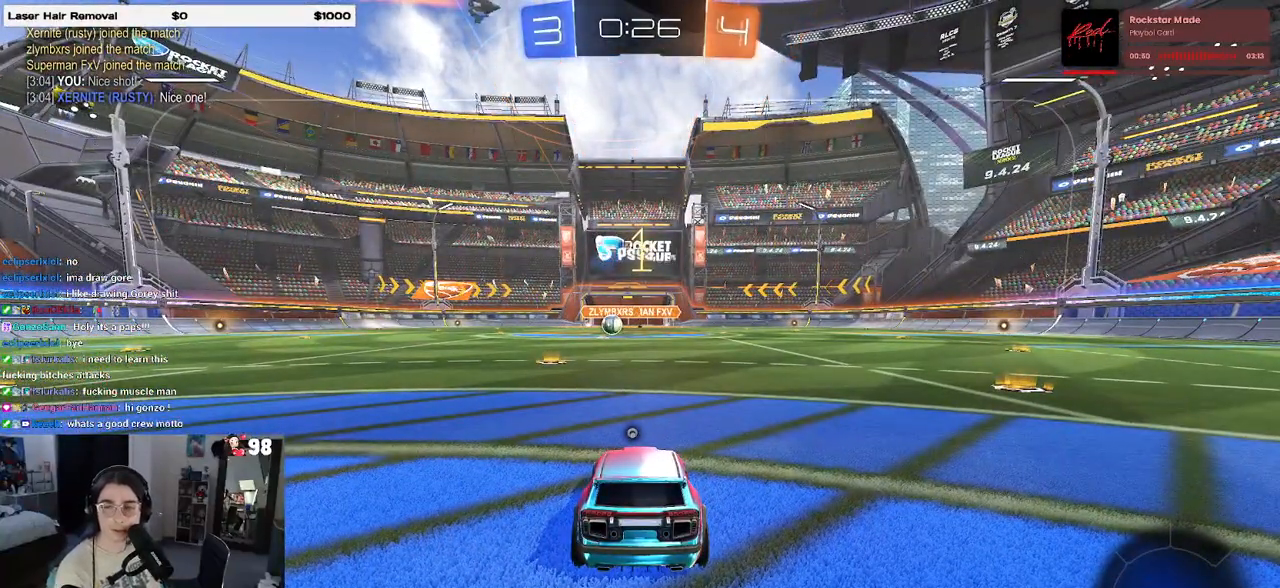
{"buttons": ["R2"], "left_stick": "center", "right_stick": "center", "events": []}
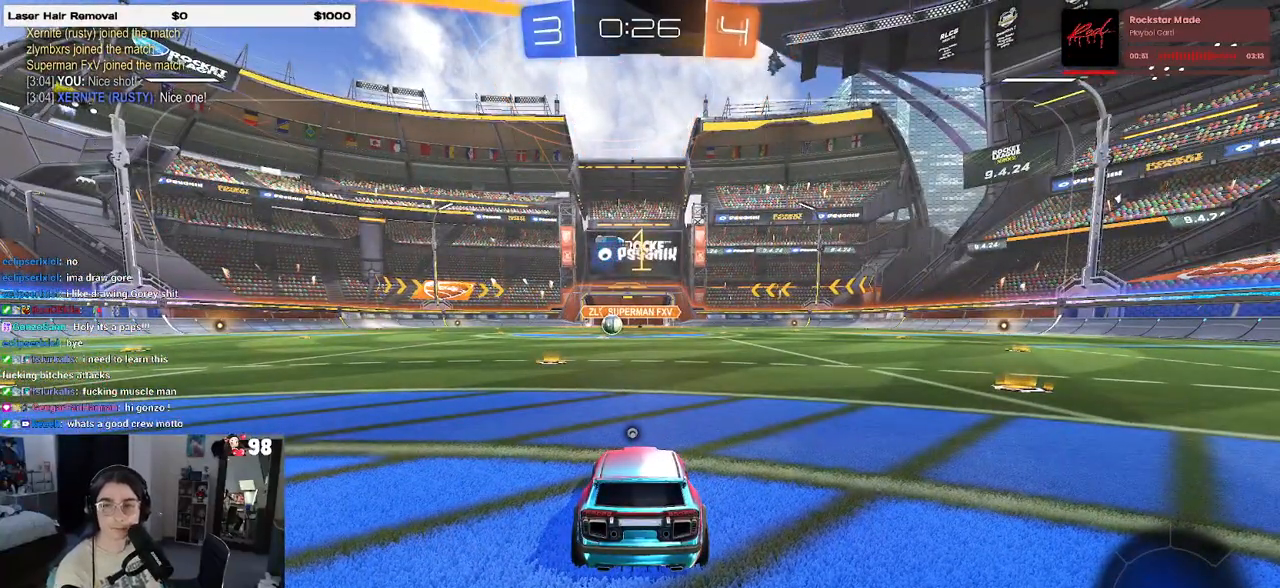
{"buttons": ["R2"], "left_stick": "right", "right_stick": "center", "events": [[500, "left_stick", "right"]]}
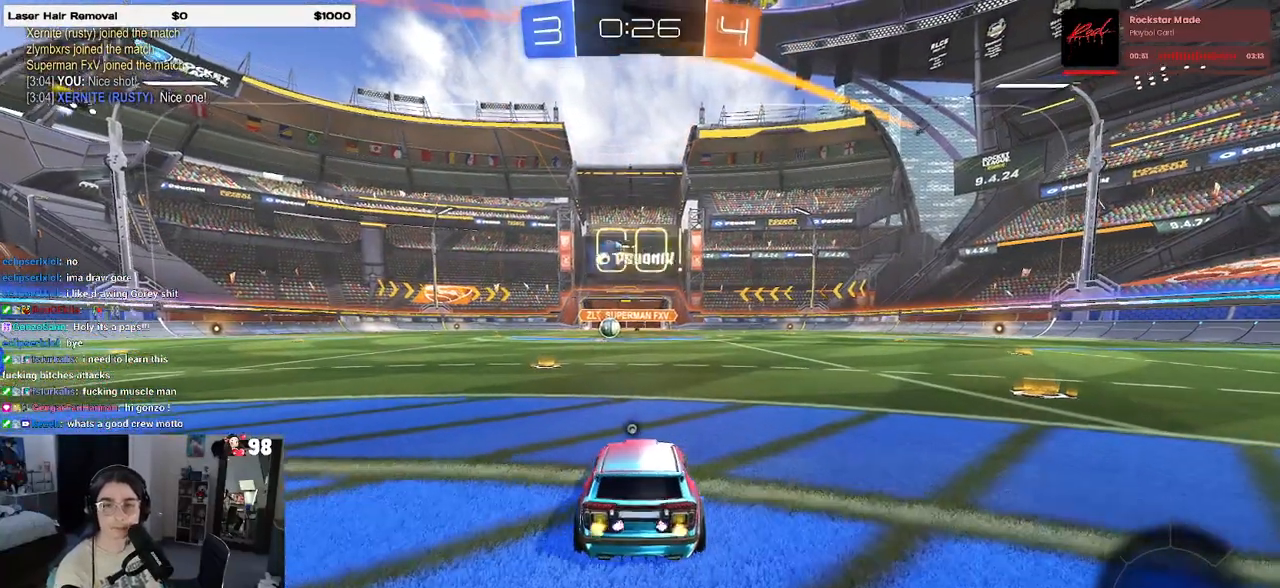
{"buttons": ["SQUARE", "R2"], "left_stick": "down-left", "right_stick": "center", "events": [[133, "CROSS", "down"], [150, "left_stick", "up"], [217, "CROSS", "up"], [217, "left_stick", "up-left"], [283, "CROSS", "down"], [350, "SQUARE", "down"], [350, "left_stick", "down-left"], [383, "CROSS", "up"]]}
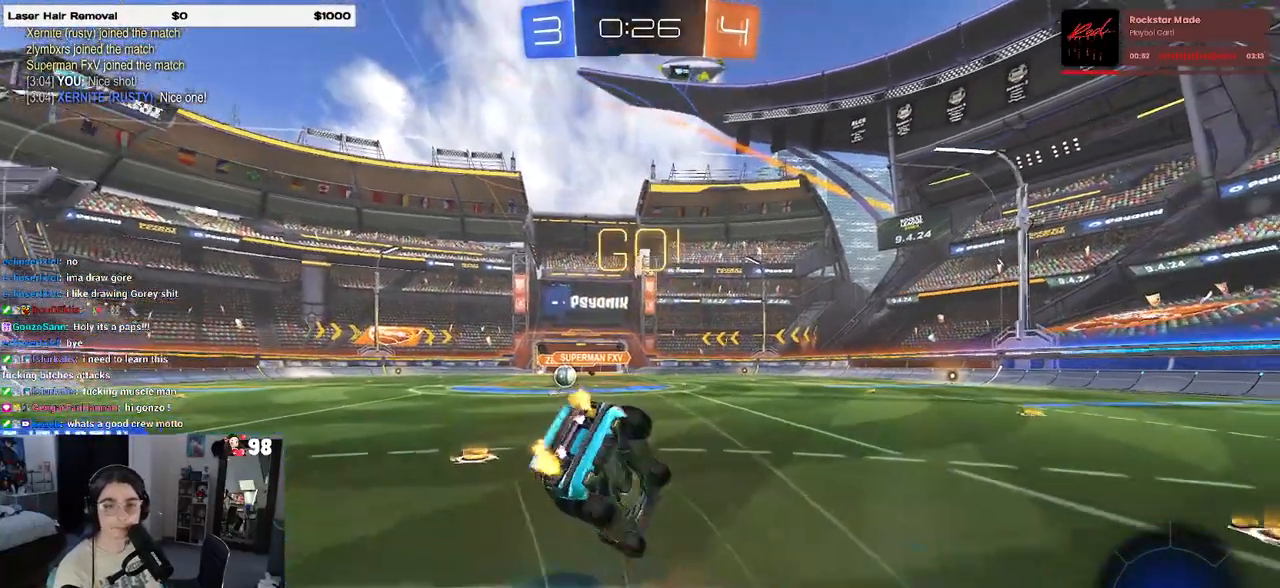
{"buttons": ["SQUARE", "R2"], "left_stick": "down-left", "right_stick": "center", "events": []}
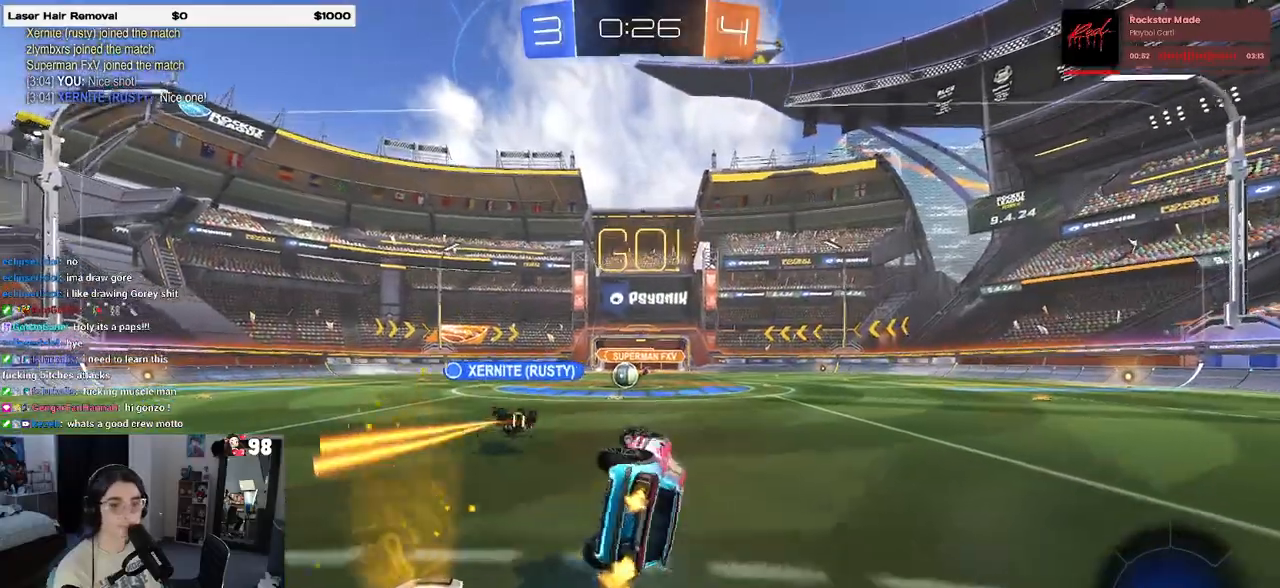
{"buttons": ["R2"], "left_stick": "center", "right_stick": "center", "events": [[133, "SQUARE", "up"], [233, "TRIANGLE", "down"], [233, "left_stick", "center"], [350, "TRIANGLE", "up"]]}
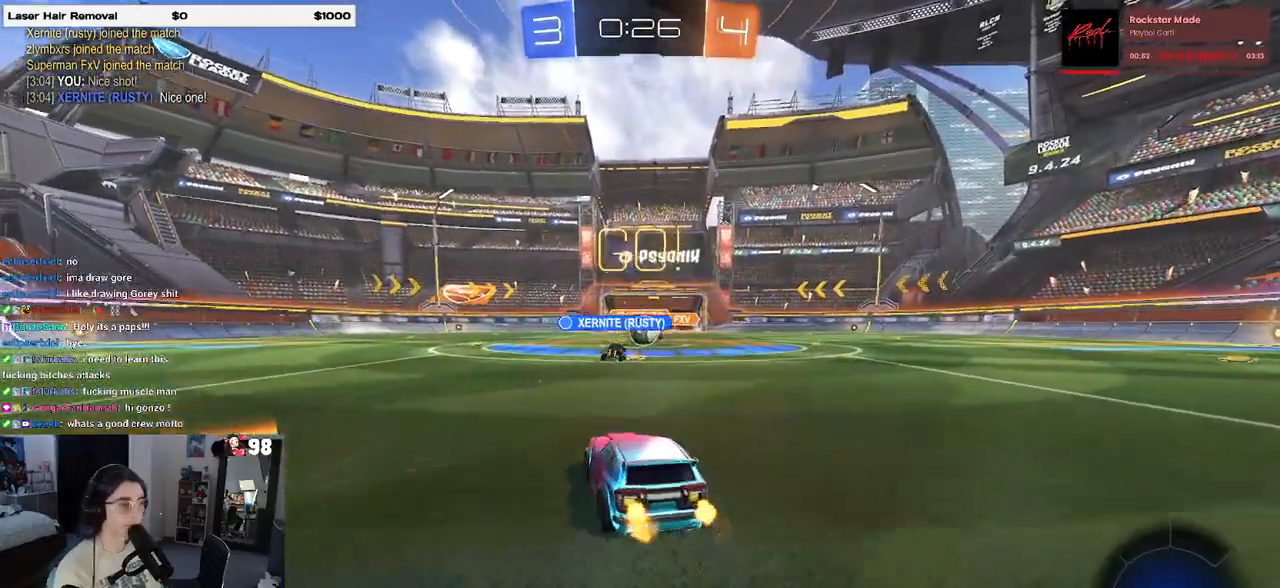
{"buttons": ["R2"], "left_stick": "center", "right_stick": "center", "events": [[267, "left_stick", "right"], [450, "left_stick", "center"]]}
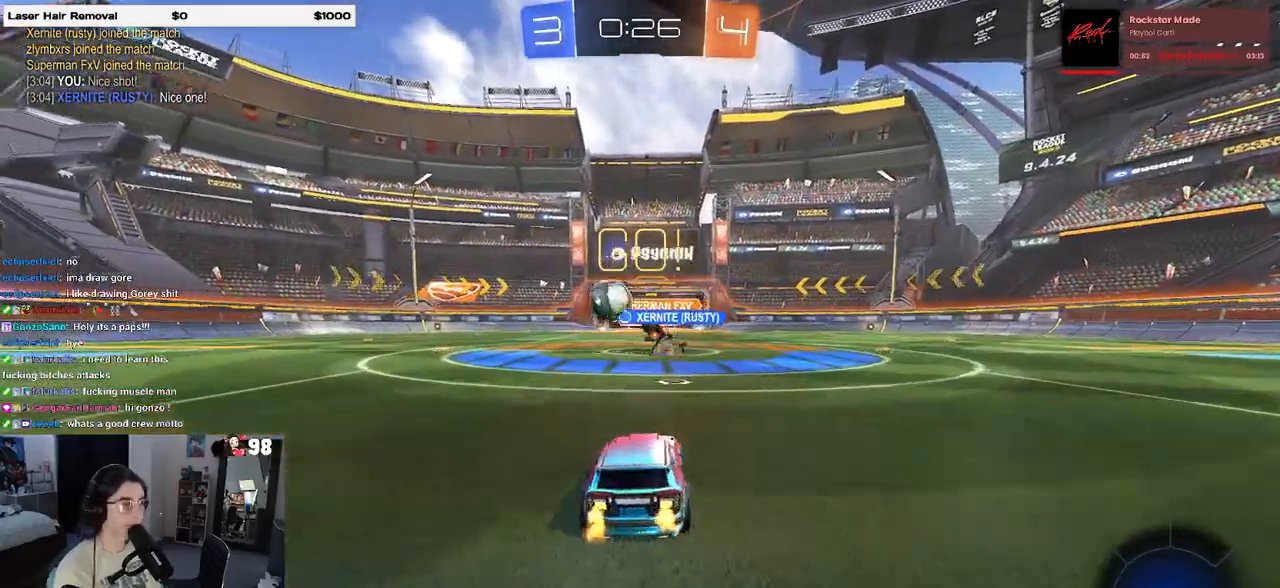
{"buttons": ["R1", "R2"], "left_stick": "left", "right_stick": "center", "events": [[133, "left_stick", "left"], [217, "SQUARE", "down"], [317, "SQUARE", "up"], [467, "R1", "down"]]}
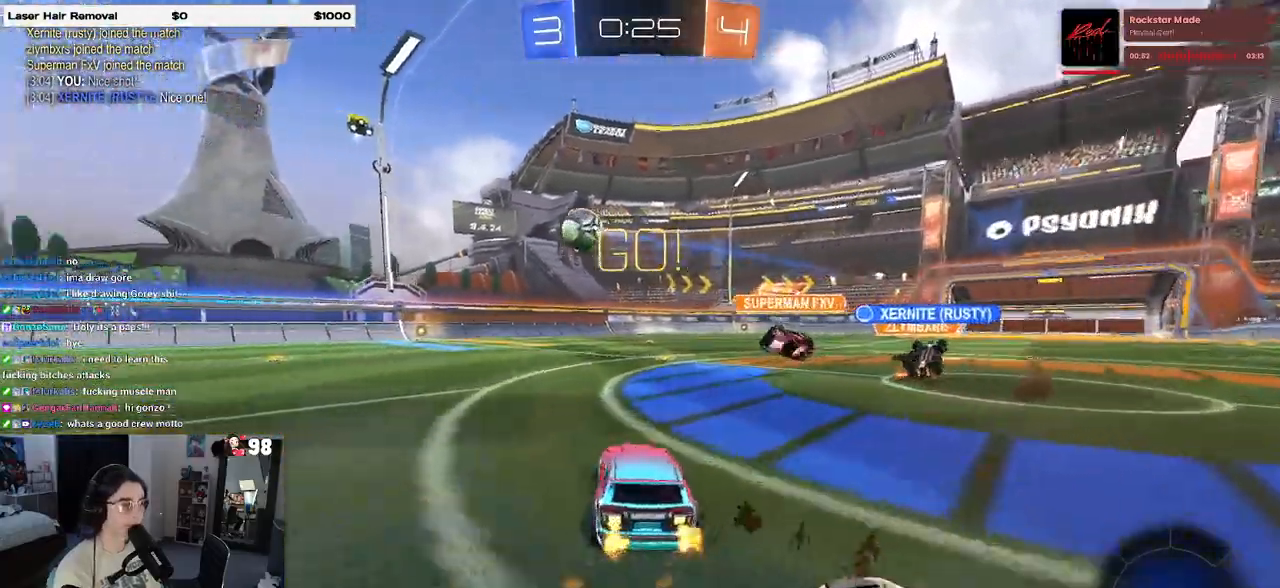
{"buttons": ["R1", "R2"], "left_stick": "center", "right_stick": "center", "events": [[483, "left_stick", "center"]]}
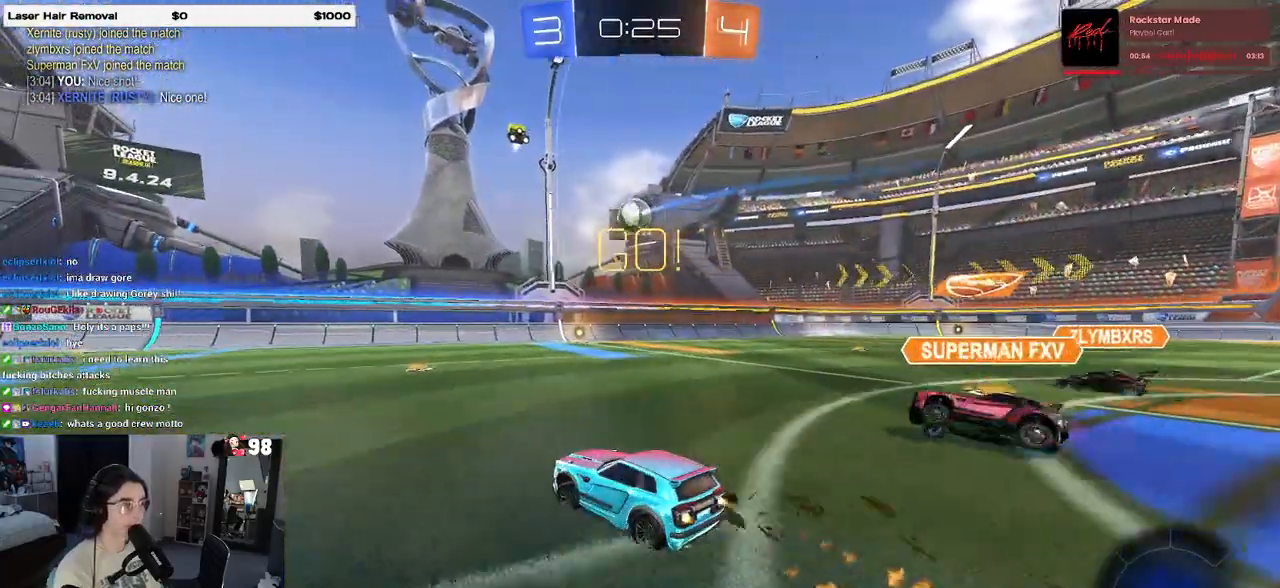
{"buttons": ["R1", "R2"], "left_stick": "right", "right_stick": "center", "events": [[33, "left_stick", "right"], [50, "R1", "up"], [483, "R1", "down"]]}
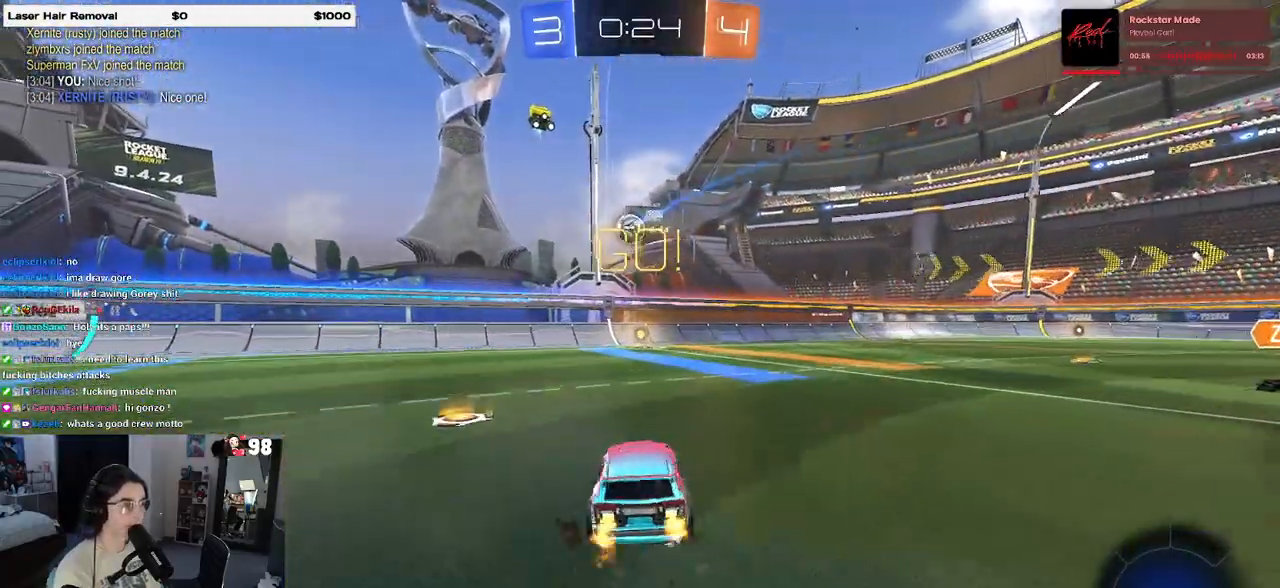
{"buttons": ["CROSS", "R1", "R2"], "left_stick": "down", "right_stick": "center", "events": [[50, "R1", "up"], [183, "left_stick", "center"], [233, "left_stick", "left"], [333, "left_stick", "down"], [350, "CROSS", "down"], [467, "R1", "down"]]}
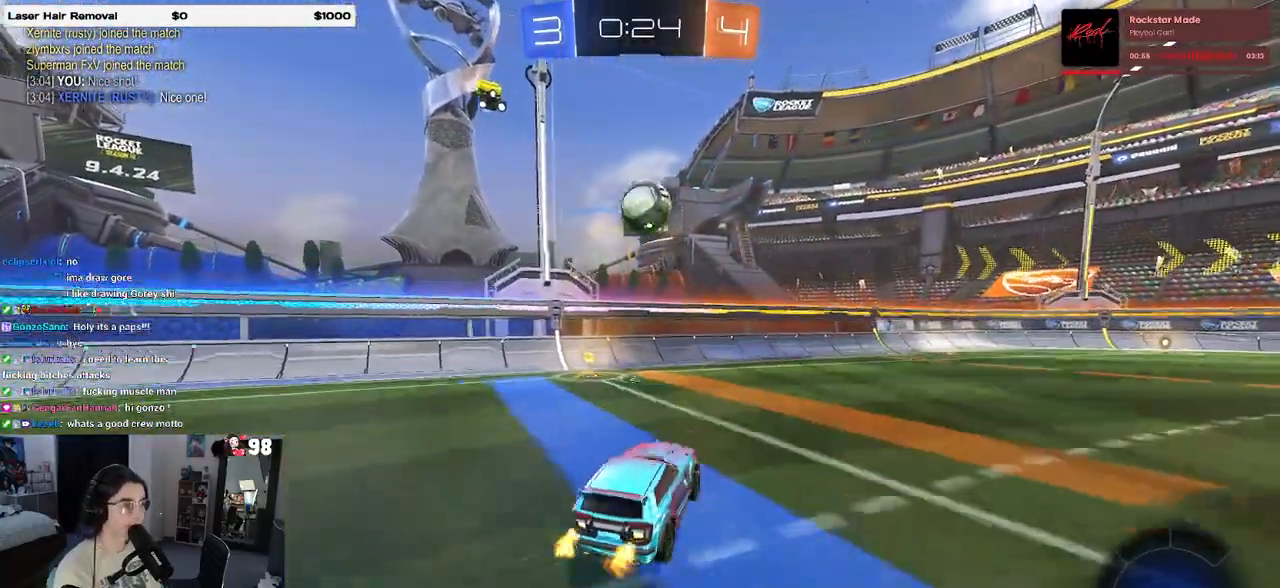
{"buttons": [], "left_stick": "center", "right_stick": "center", "events": [[17, "R1", "up"], [33, "CROSS", "up"], [50, "left_stick", "center"], [83, "CROSS", "down"], [133, "R2", "up"], [150, "CROSS", "up"]]}
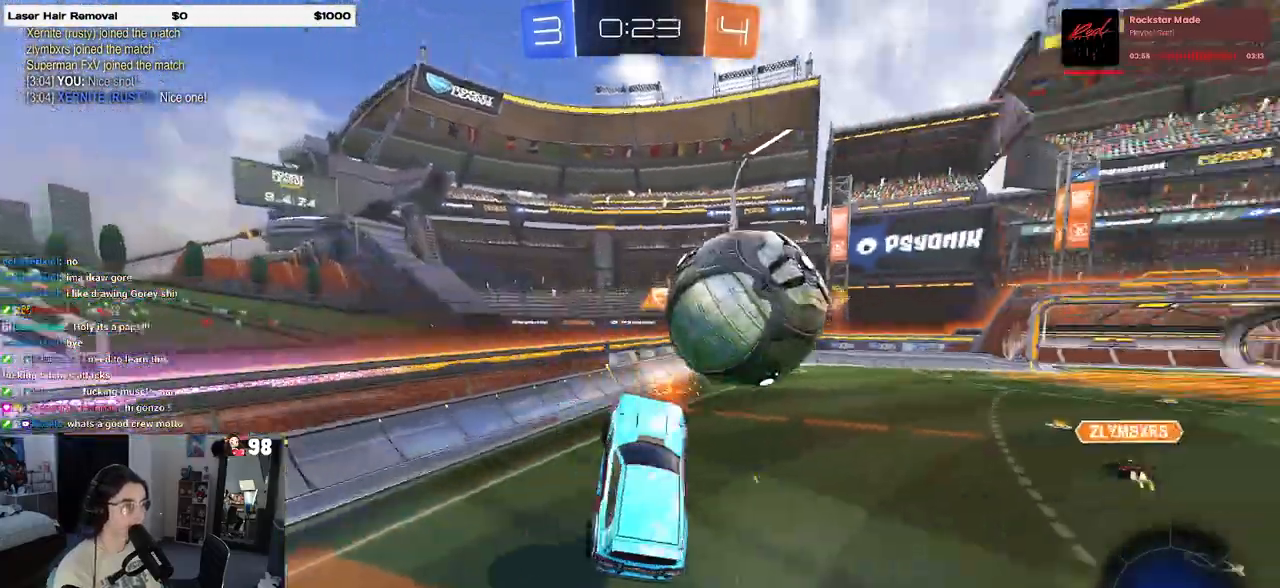
{"buttons": ["R2"], "left_stick": "center", "right_stick": "center", "events": [[33, "left_stick", "up"], [417, "R2", "down"], [467, "left_stick", "center"]]}
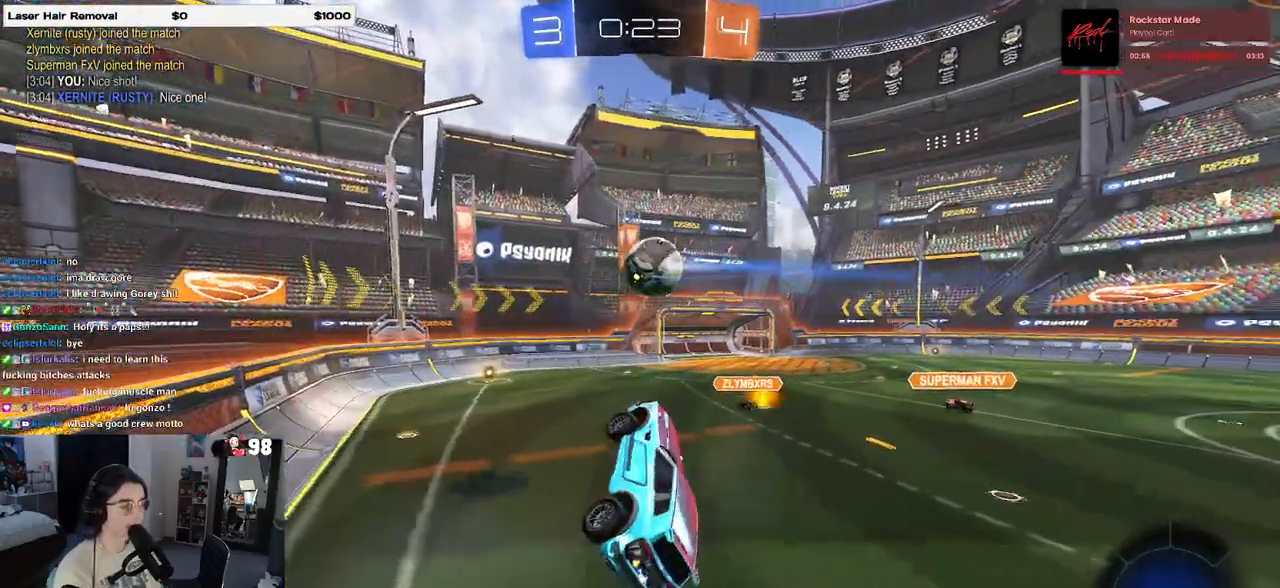
{"buttons": ["R2"], "left_stick": "center", "right_stick": "center", "events": []}
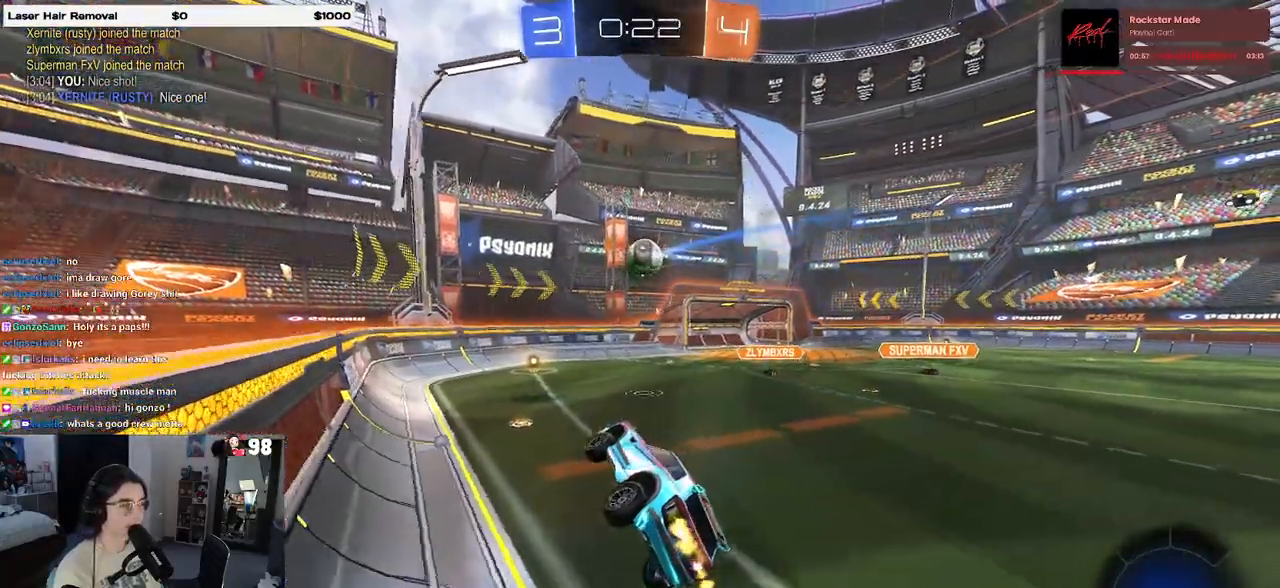
{"buttons": ["CROSS", "SQUARE", "R2"], "left_stick": "down", "right_stick": "center", "events": [[267, "left_stick", "down"], [350, "CROSS", "down"], [467, "SQUARE", "down"]]}
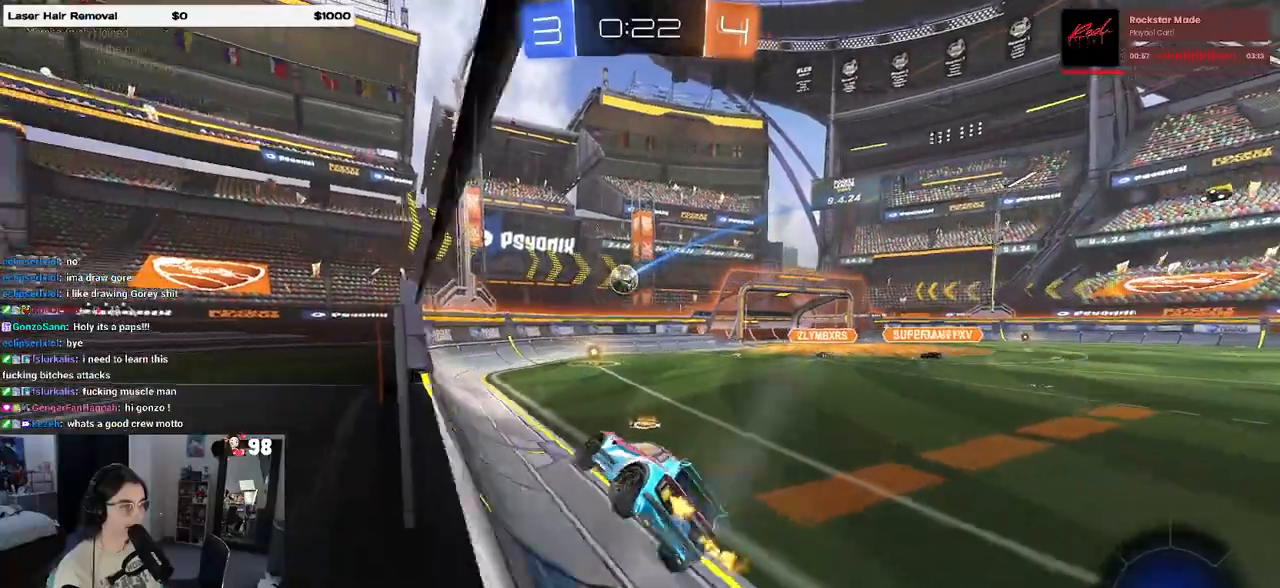
{"buttons": ["SQUARE", "R2"], "left_stick": "right", "right_stick": "center", "events": [[17, "CROSS", "up"], [100, "left_stick", "left"], [183, "SQUARE", "up"], [300, "left_stick", "center"], [417, "left_stick", "right"], [450, "SQUARE", "down"]]}
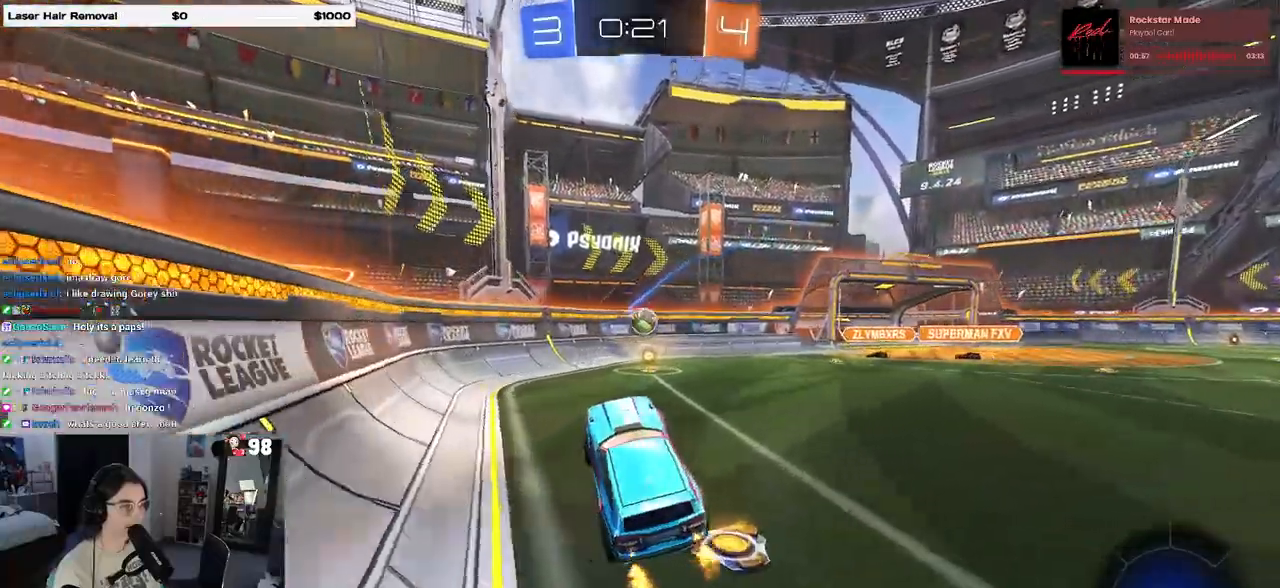
{"buttons": ["R1", "R2"], "left_stick": "right", "right_stick": "center", "events": [[33, "SQUARE", "up"], [67, "left_stick", "center"], [317, "left_stick", "up"], [367, "R1", "down"], [383, "CROSS", "down"], [483, "CROSS", "up"], [500, "left_stick", "right"]]}
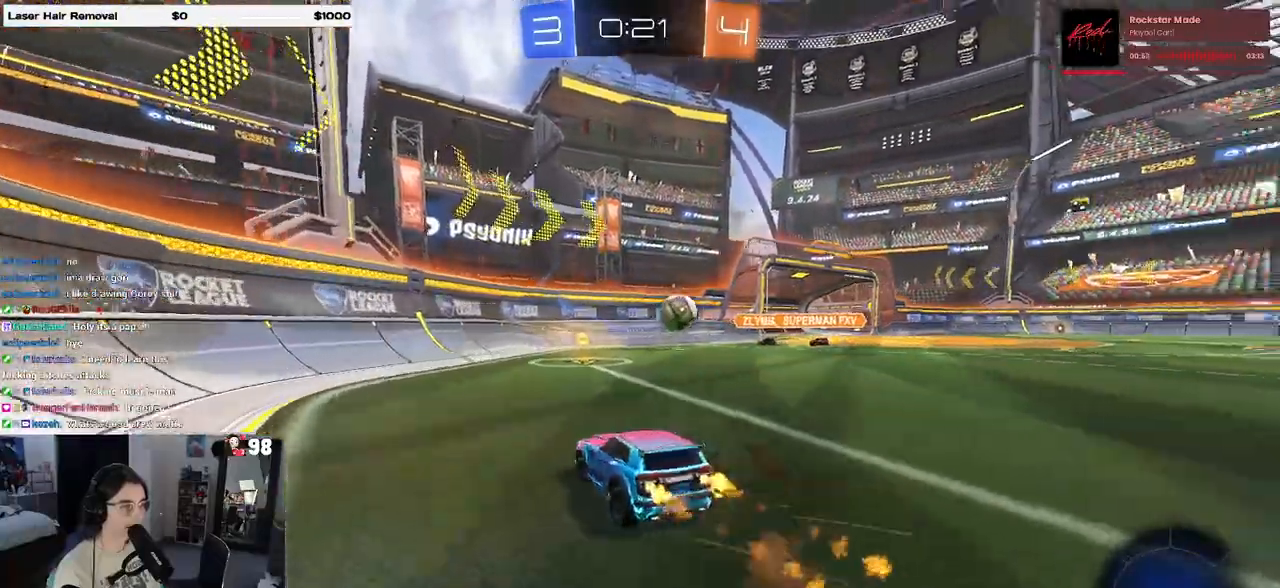
{"buttons": ["R1", "R2"], "left_stick": "right", "right_stick": "center", "events": [[267, "left_stick", "center"], [300, "TRIANGLE", "down"], [383, "left_stick", "right"], [400, "TRIANGLE", "up"]]}
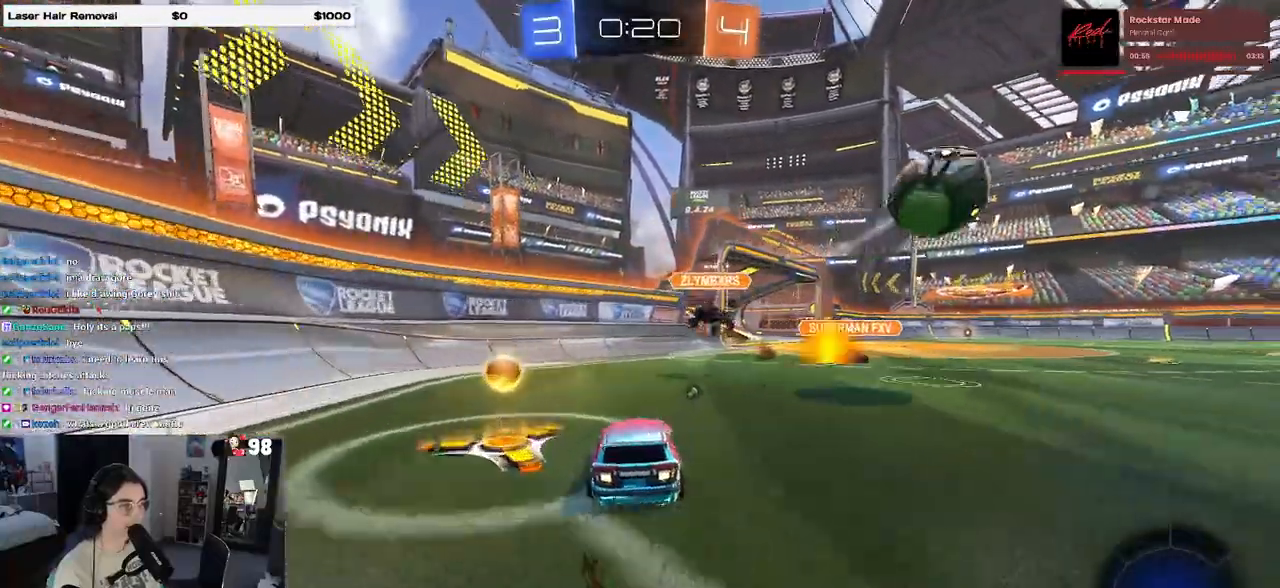
{"buttons": ["R1", "R2"], "left_stick": "right", "right_stick": "center", "events": [[283, "TRIANGLE", "down"], [467, "TRIANGLE", "up"]]}
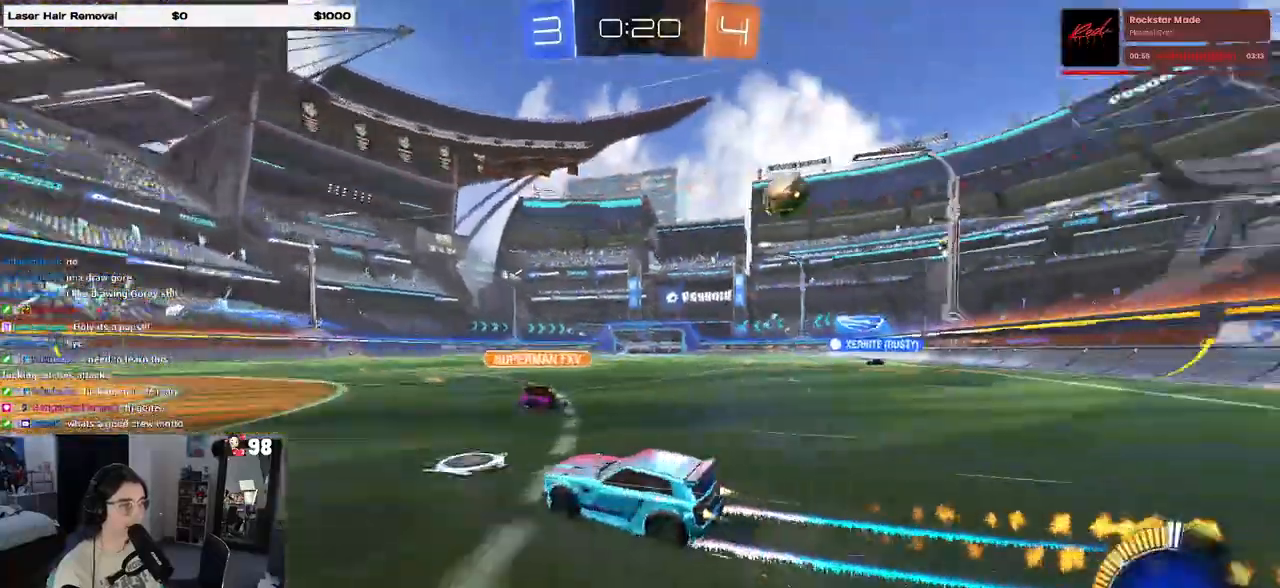
{"buttons": ["R2"], "left_stick": "center", "right_stick": "center", "events": [[283, "R1", "up"], [383, "left_stick", "center"]]}
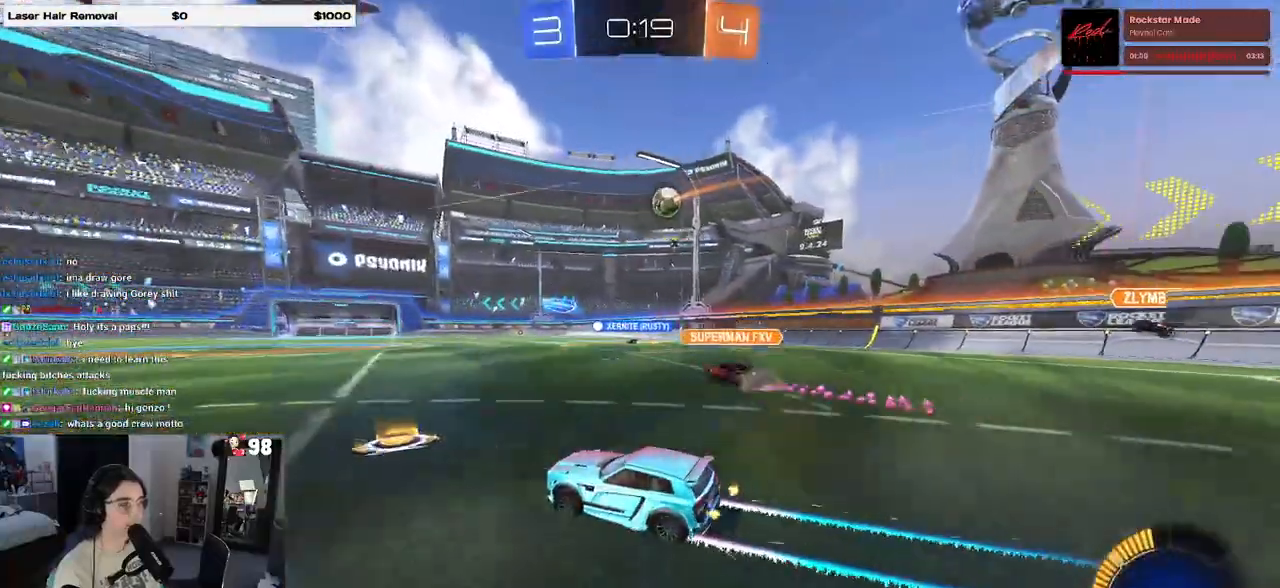
{"buttons": ["R2"], "left_stick": "right", "right_stick": "center", "events": [[17, "left_stick", "right"], [83, "R1", "down"], [317, "left_stick", "center"], [350, "R1", "up"], [483, "left_stick", "right"]]}
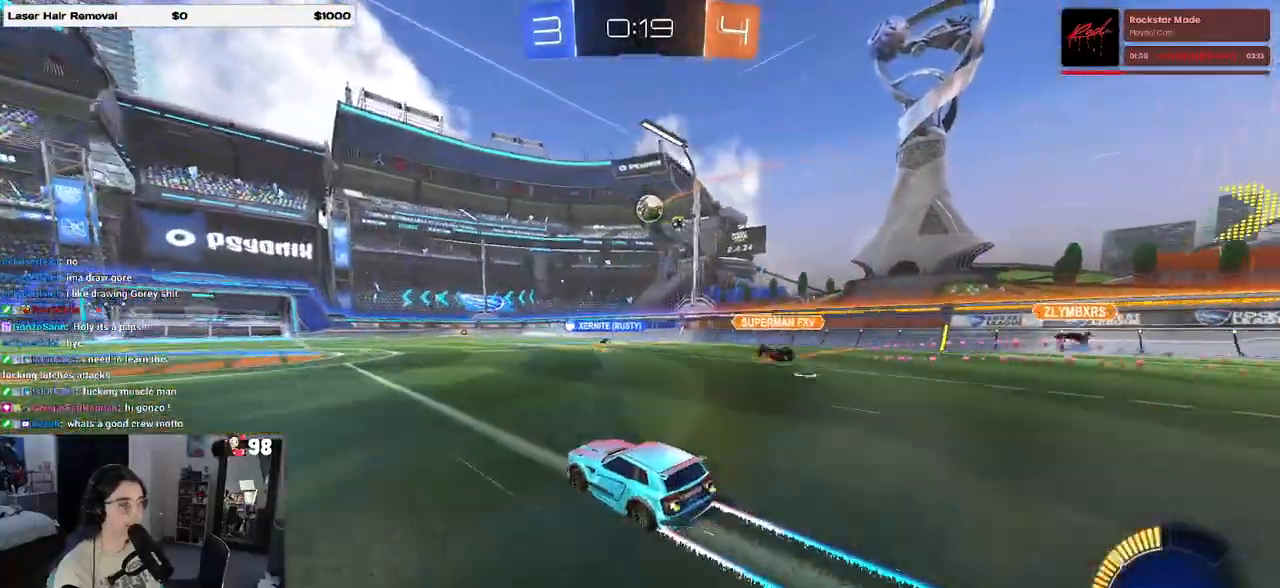
{"buttons": ["R2"], "left_stick": "center", "right_stick": "center", "events": [[133, "left_stick", "center"]]}
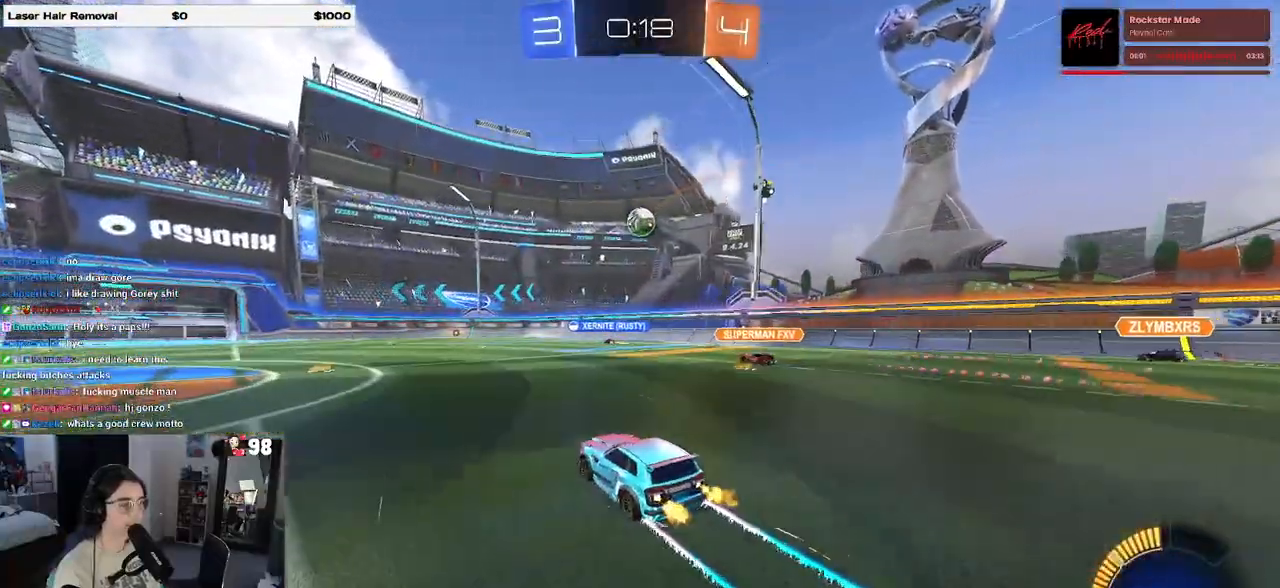
{"buttons": ["R2"], "left_stick": "center", "right_stick": "center", "events": [[33, "left_stick", "left"], [283, "left_stick", "center"]]}
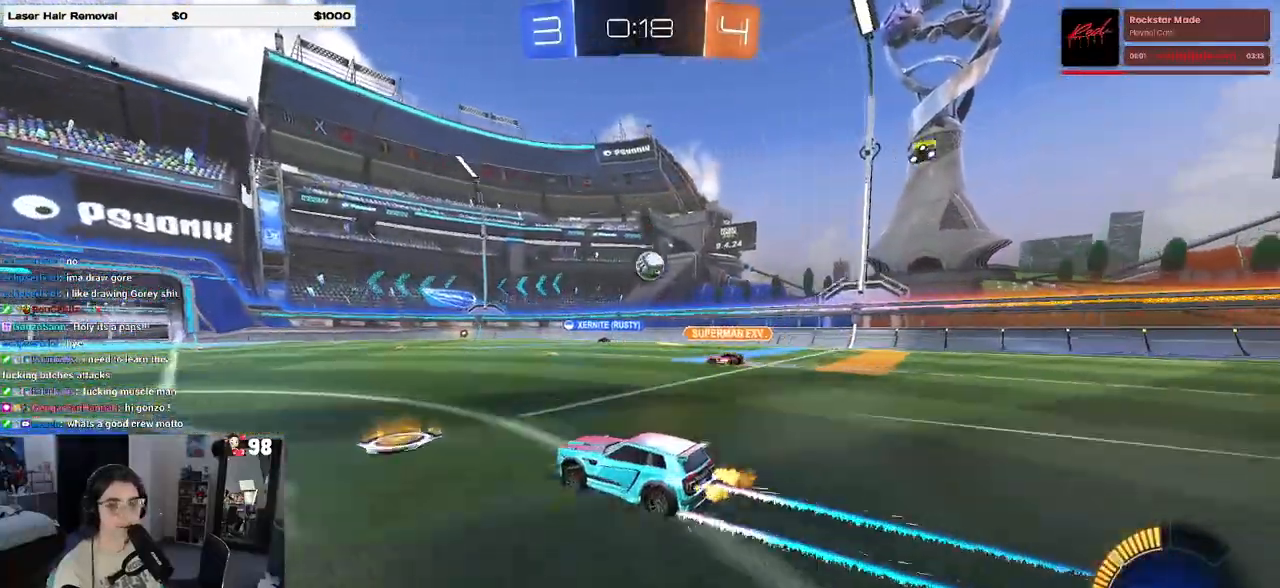
{"buttons": ["R2"], "left_stick": "center", "right_stick": "center", "events": []}
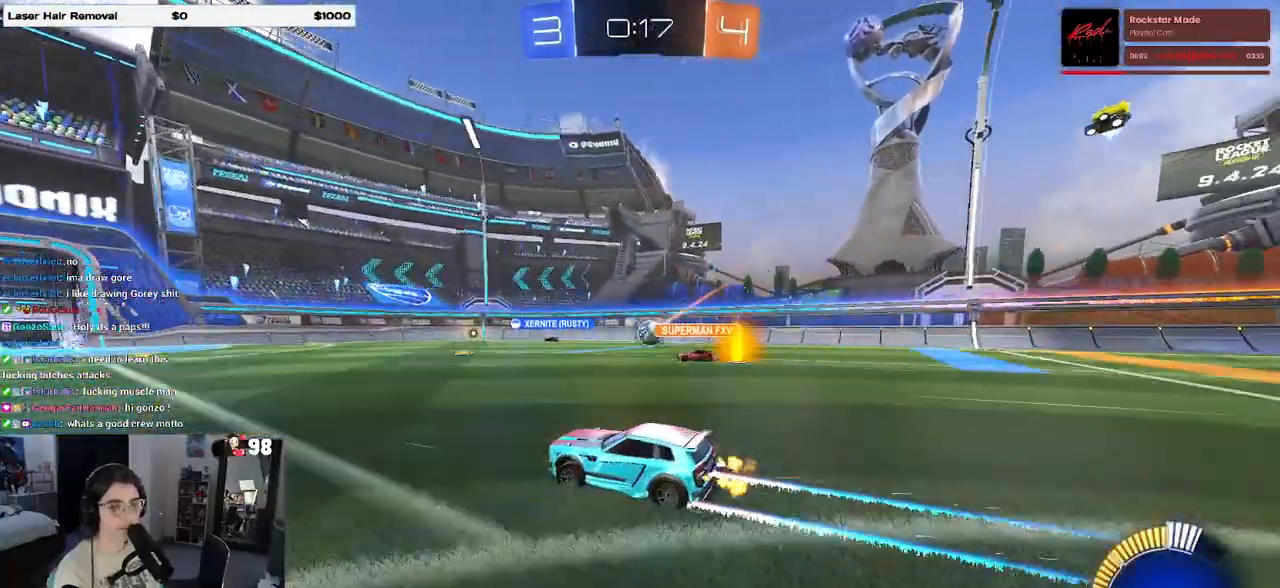
{"buttons": ["R2"], "left_stick": "center", "right_stick": "center", "events": []}
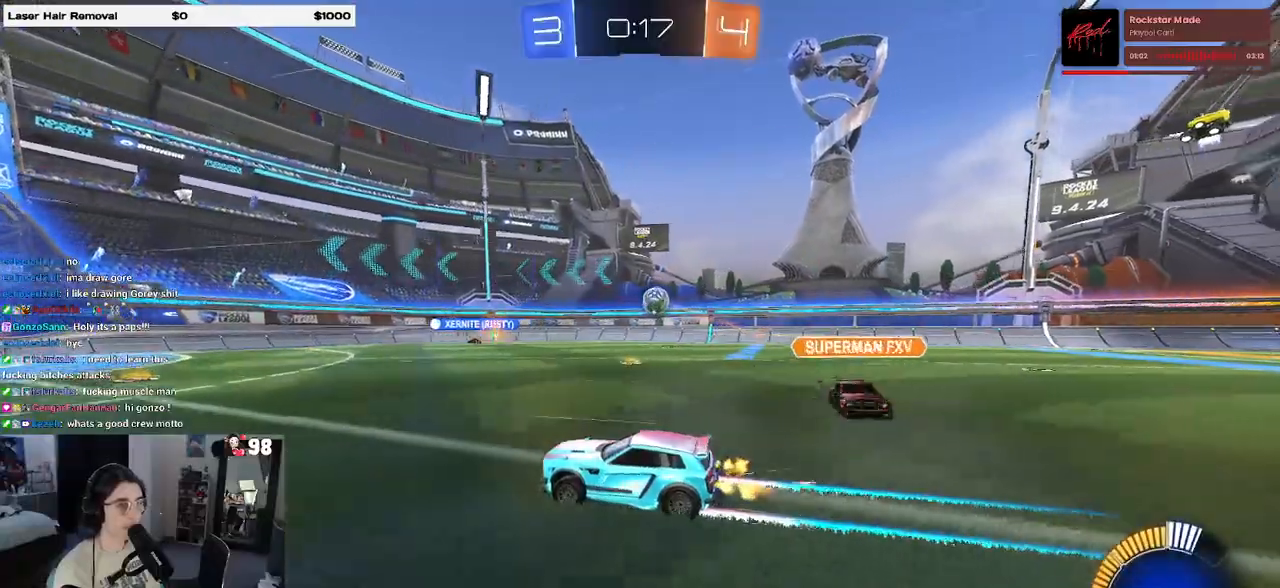
{"buttons": ["R2"], "left_stick": "left", "right_stick": "center", "events": [[333, "left_stick", "left"]]}
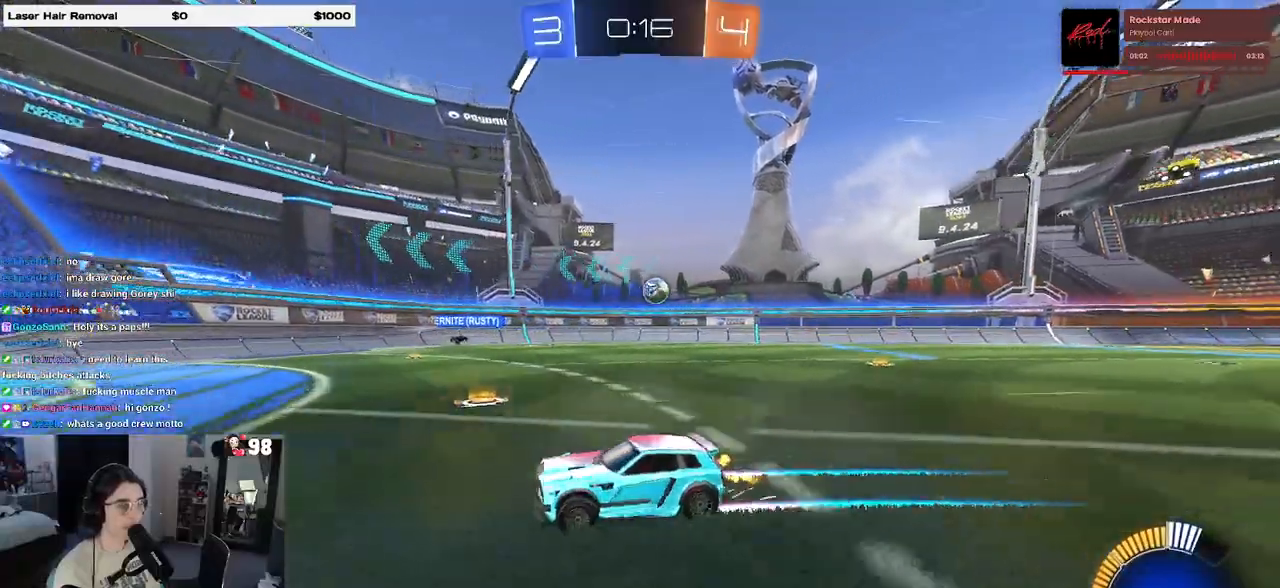
{"buttons": ["R2"], "left_stick": "center", "right_stick": "center", "events": [[133, "left_stick", "center"]]}
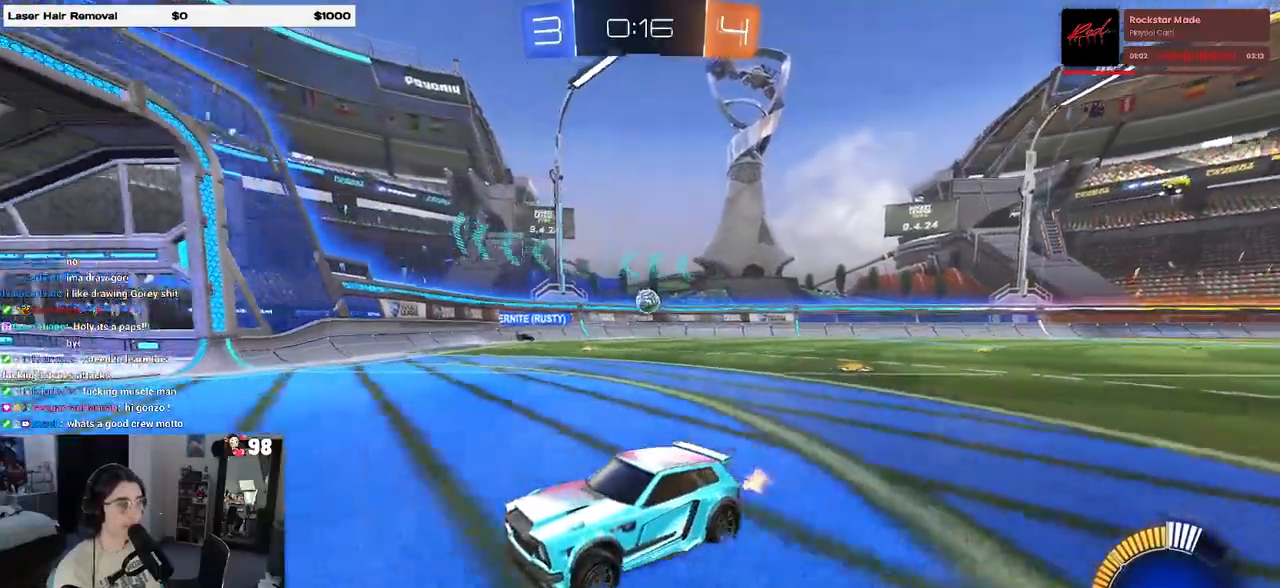
{"buttons": ["R2"], "left_stick": "right", "right_stick": "center", "events": [[67, "left_stick", "right"], [217, "SQUARE", "down"], [367, "SQUARE", "up"]]}
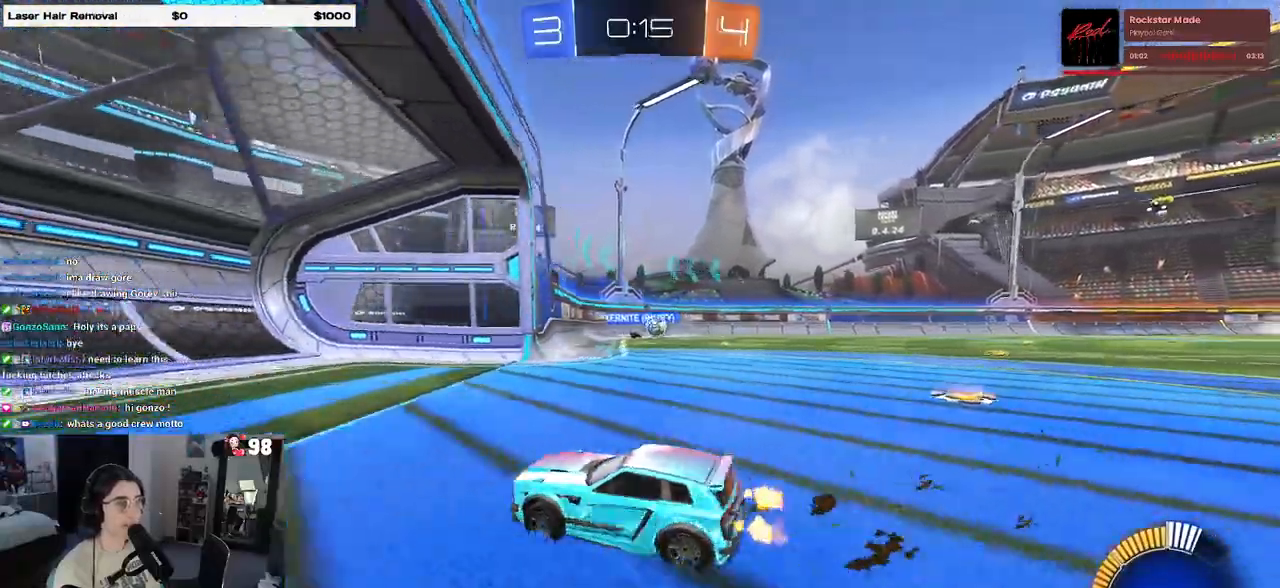
{"buttons": ["R2"], "left_stick": "center", "right_stick": "center", "events": [[450, "left_stick", "center"]]}
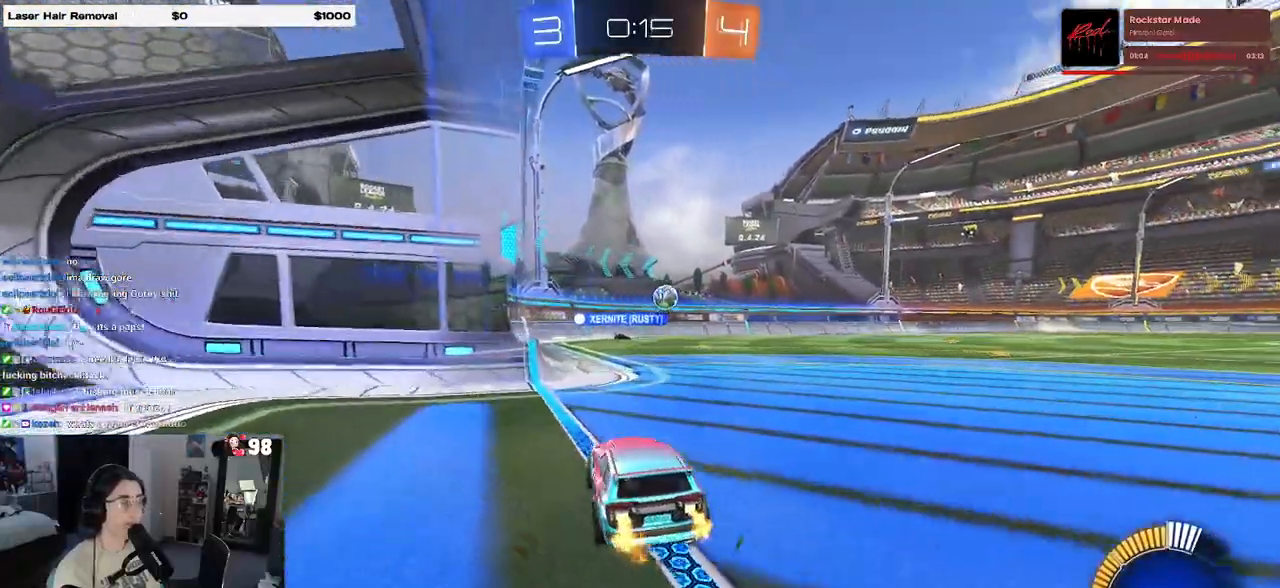
{"buttons": ["R2"], "left_stick": "left", "right_stick": "center", "events": [[217, "left_stick", "right"], [383, "left_stick", "center"], [450, "left_stick", "left"]]}